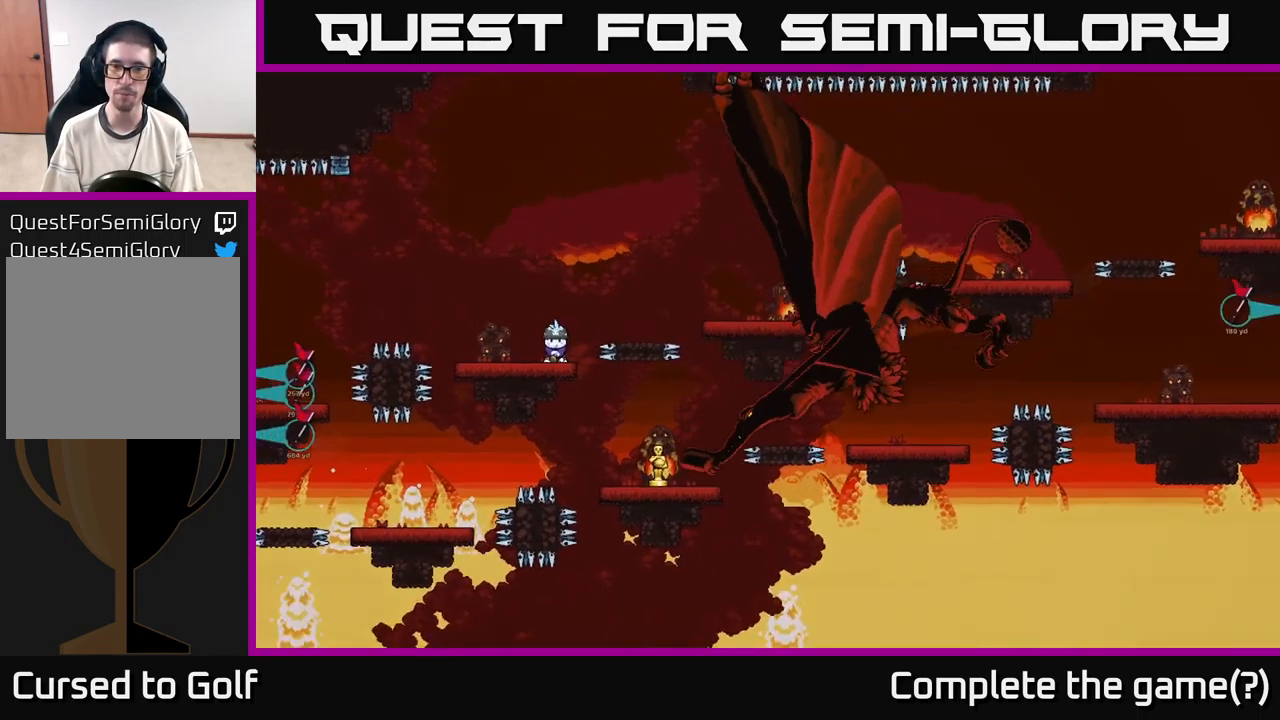
Gameplay with a controller (Xbox layout); each line is a JSON object with the inputs held at the frame after it. "events" lists button and stick changes between this image and that frame as [ms after this image, input, new state], when the widget could be followed in between. Not read: L3 R3.
{"buttons": [], "left_stick": "center", "right_stick": "center", "events": [[84, "B", "up"]]}
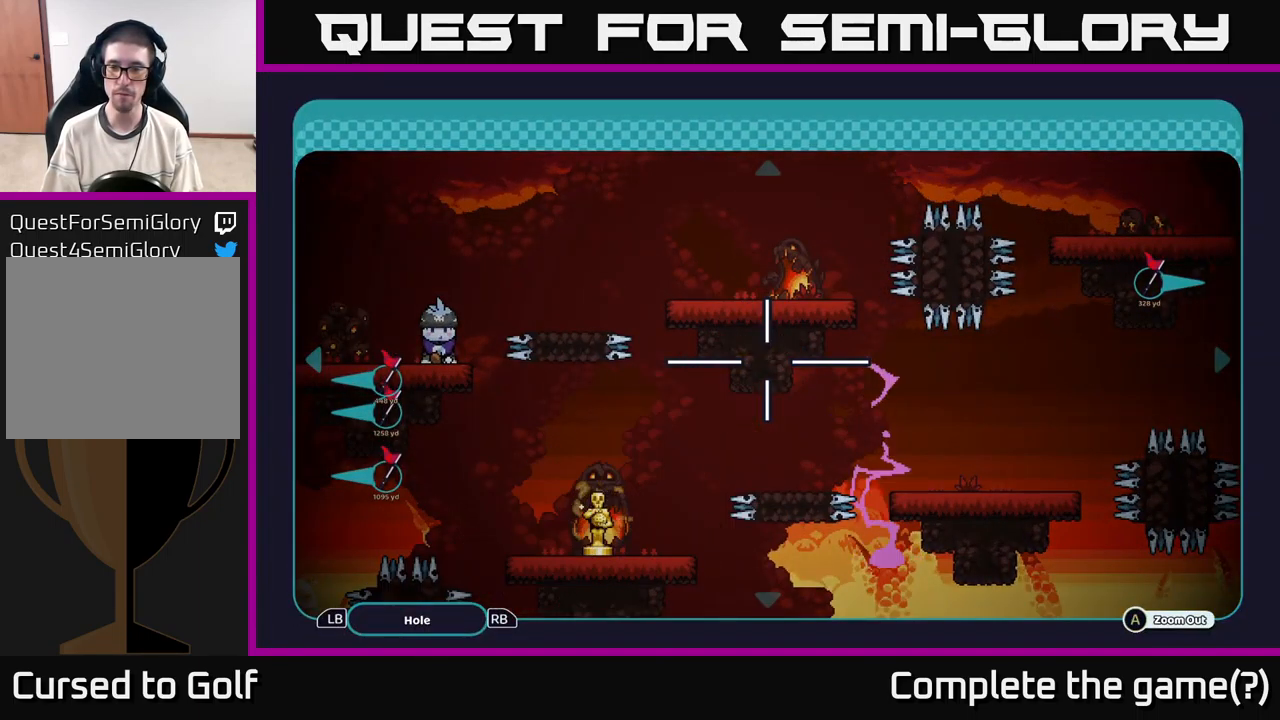
{"buttons": ["R2"], "left_stick": "center", "right_stick": "center", "events": [[200, "B", "down"], [317, "B", "up"], [500, "R2", "down"]]}
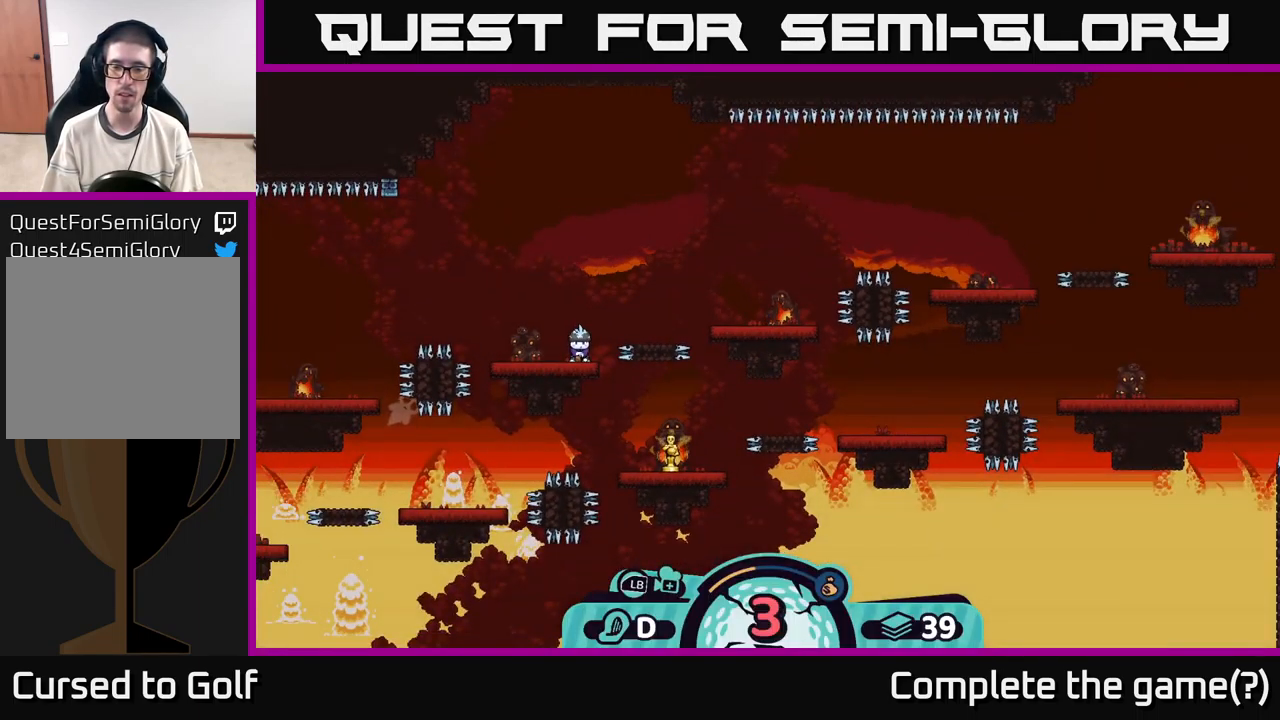
{"buttons": ["R2"], "left_stick": "center", "right_stick": "center", "events": []}
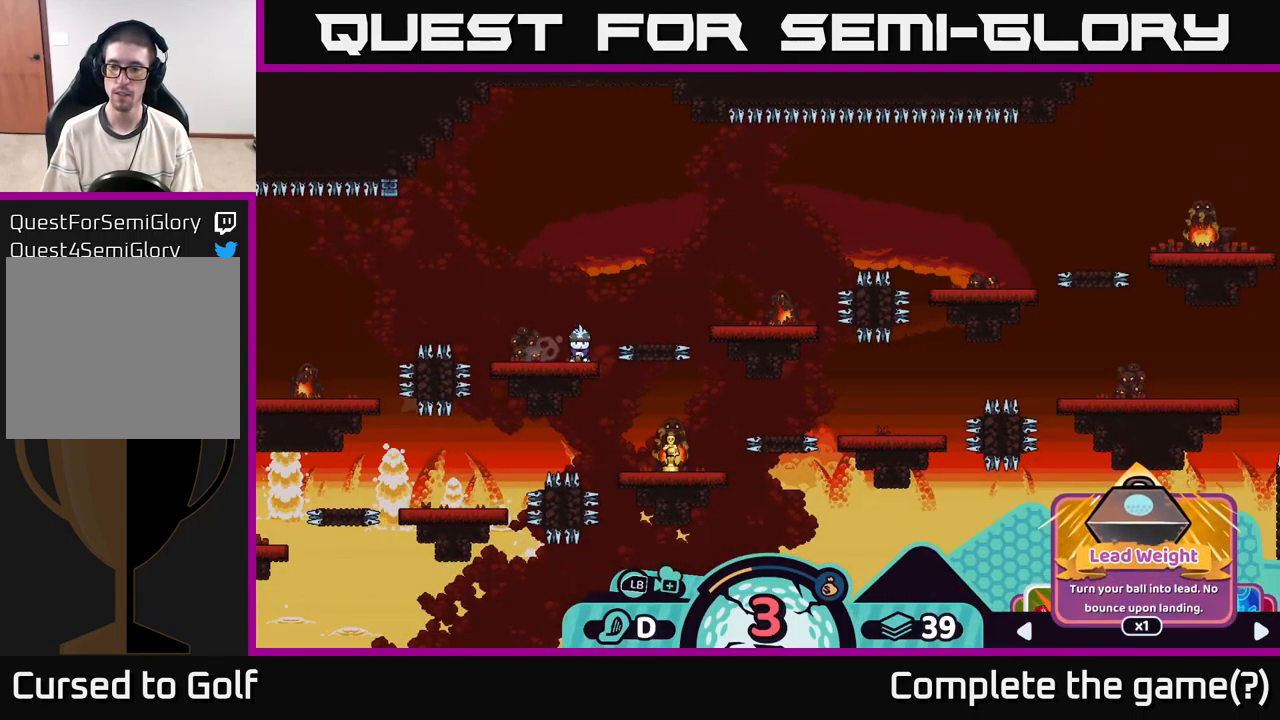
{"buttons": ["R2"], "left_stick": "left", "right_stick": "center", "events": [[117, "left_stick", "left"], [217, "left_stick", "center"], [351, "left_stick", "left"]]}
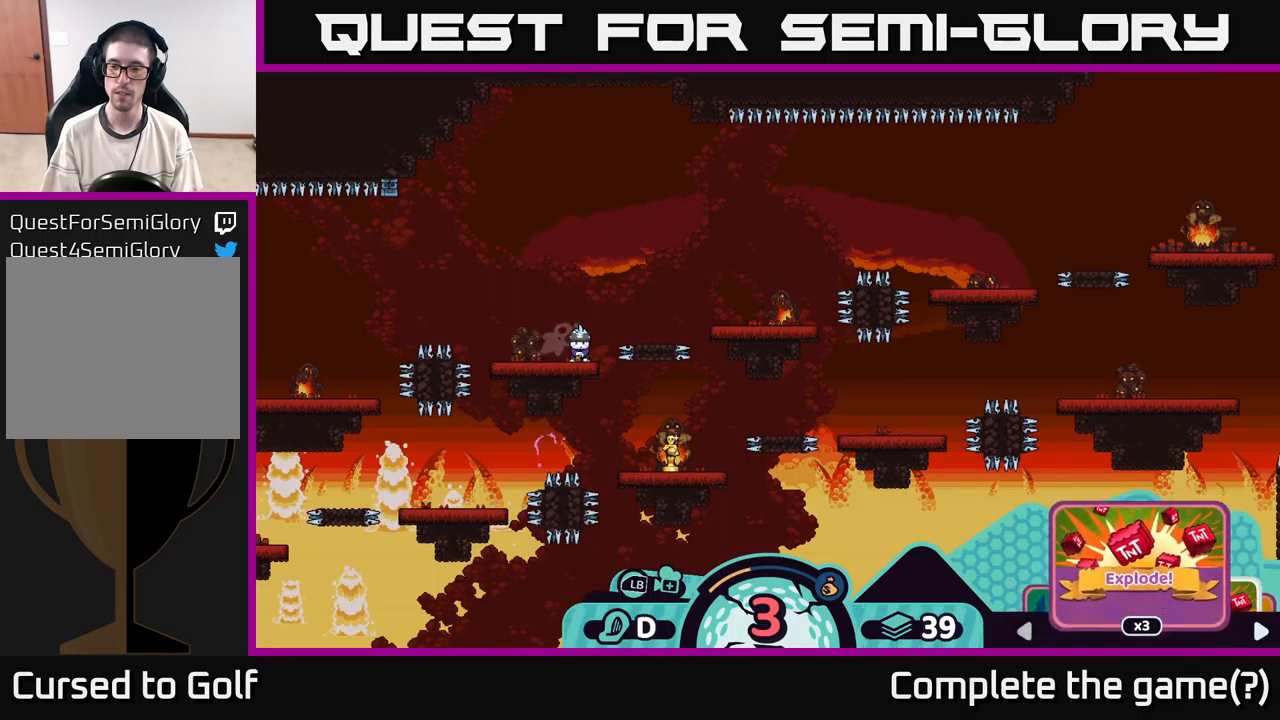
{"buttons": ["R2"], "left_stick": "left", "right_stick": "center", "events": [[16, "left_stick", "center"], [83, "left_stick", "left"], [183, "left_stick", "center"], [283, "left_stick", "left"], [433, "left_stick", "center"], [483, "left_stick", "left"]]}
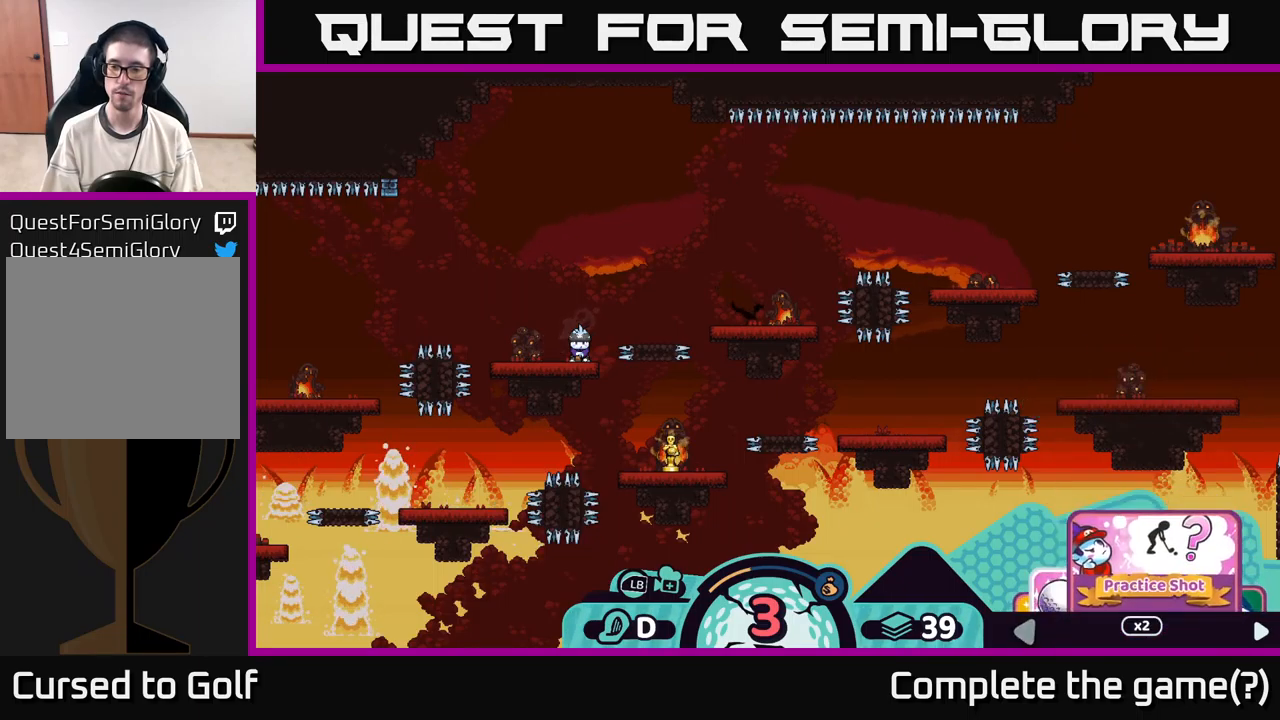
{"buttons": ["R2"], "left_stick": "center", "right_stick": "center", "events": [[116, "left_stick", "center"]]}
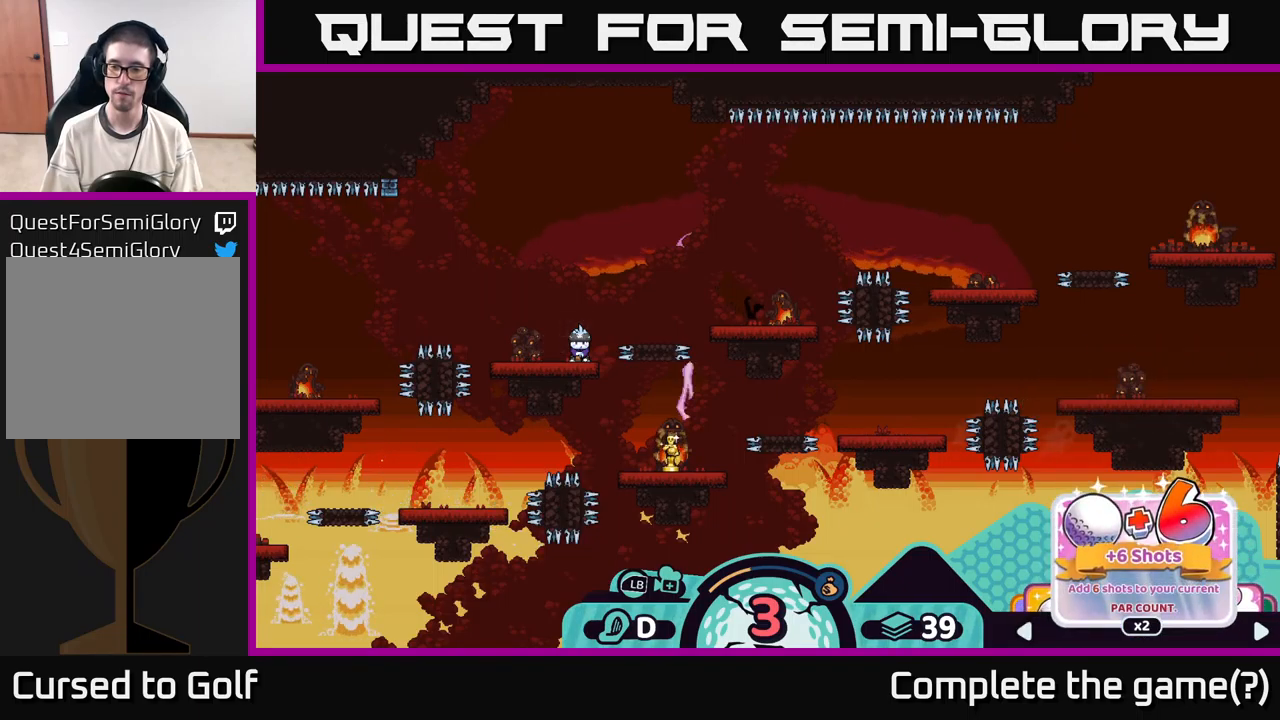
{"buttons": ["R2"], "left_stick": "left", "right_stick": "center", "events": [[383, "left_stick", "left"]]}
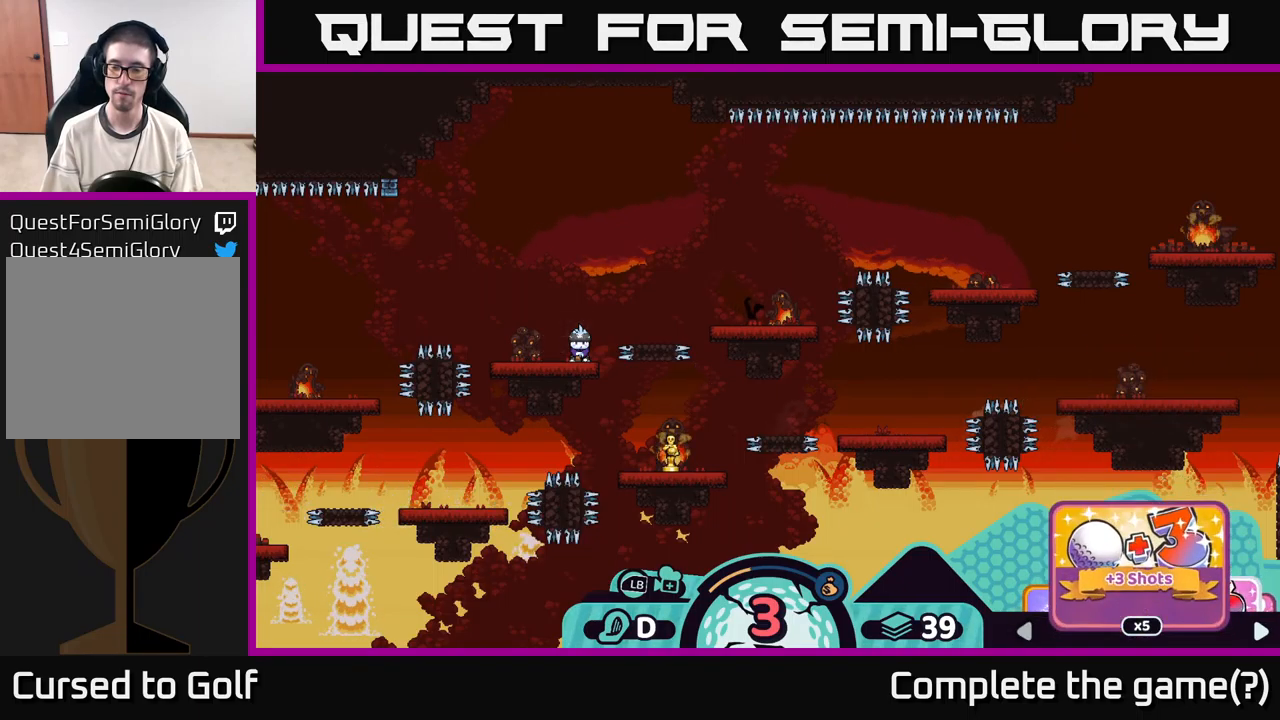
{"buttons": ["R2"], "left_stick": "left", "right_stick": "center", "events": [[50, "left_stick", "center"], [483, "left_stick", "left"]]}
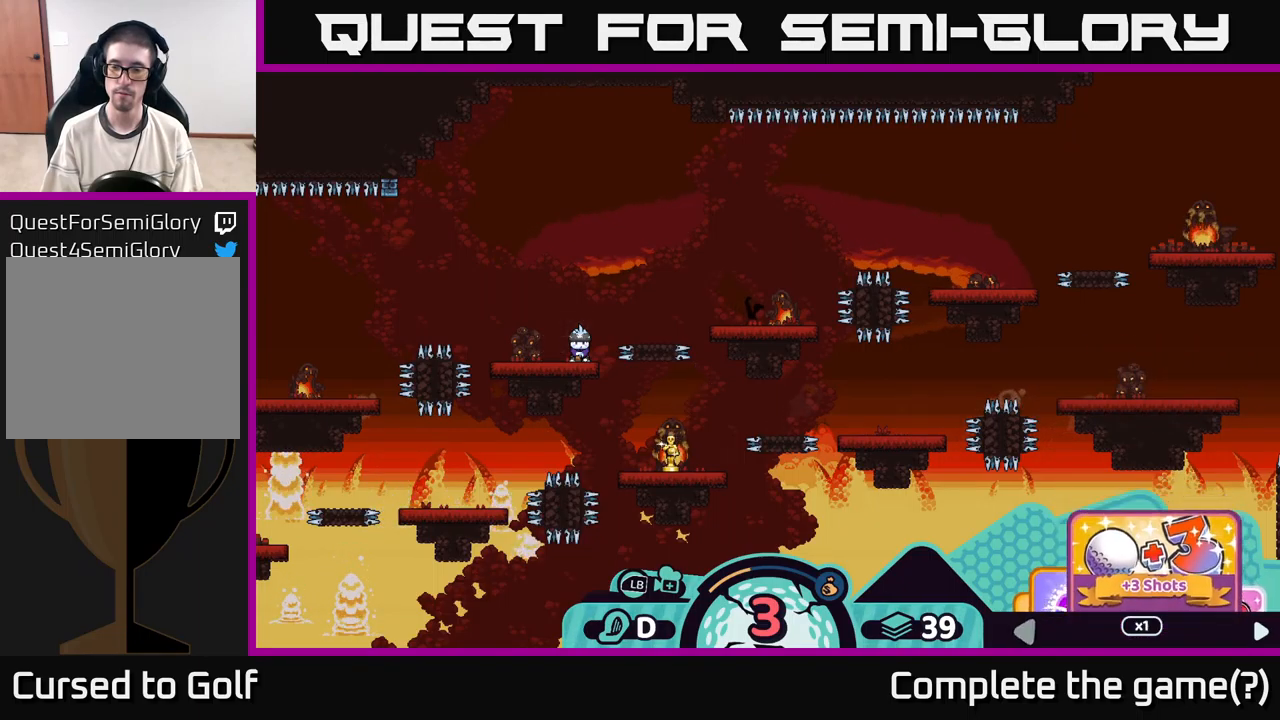
{"buttons": ["R2"], "left_stick": "center", "right_stick": "center", "events": [[116, "left_stick", "center"]]}
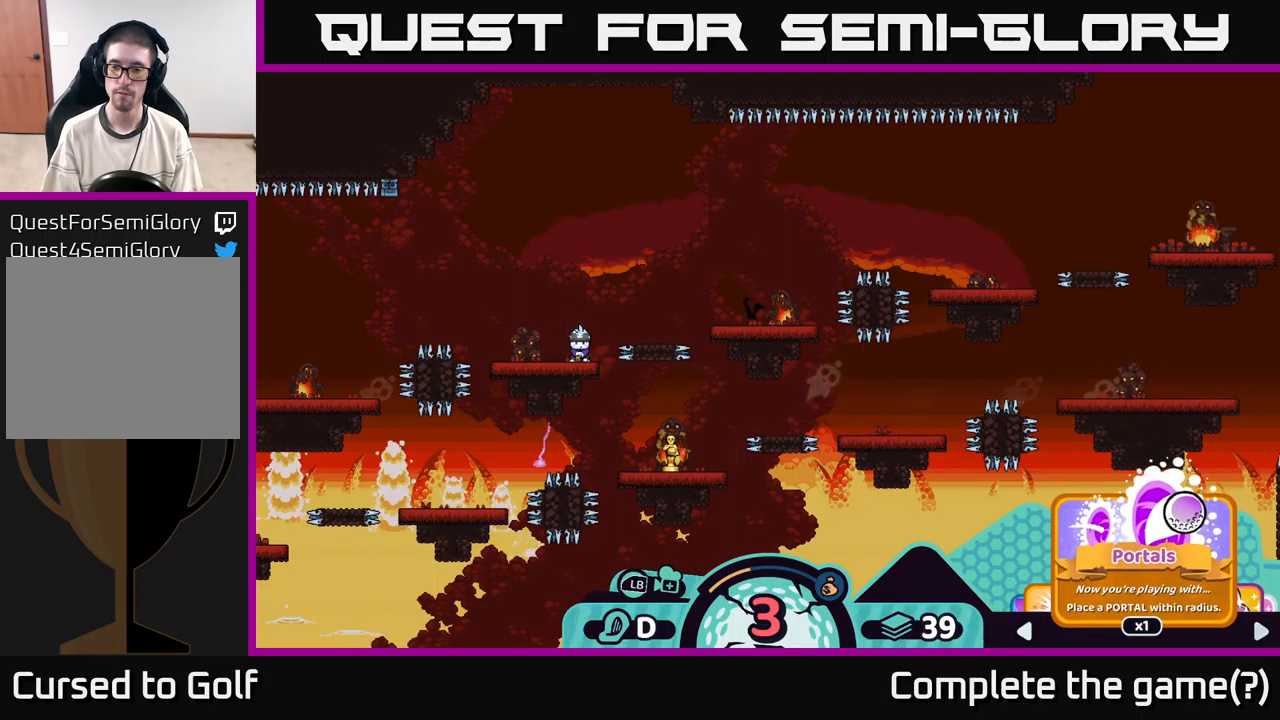
{"buttons": ["R2"], "left_stick": "center", "right_stick": "center", "events": [[16, "left_stick", "right"], [183, "left_stick", "center"], [400, "A", "down"], [466, "A", "up"]]}
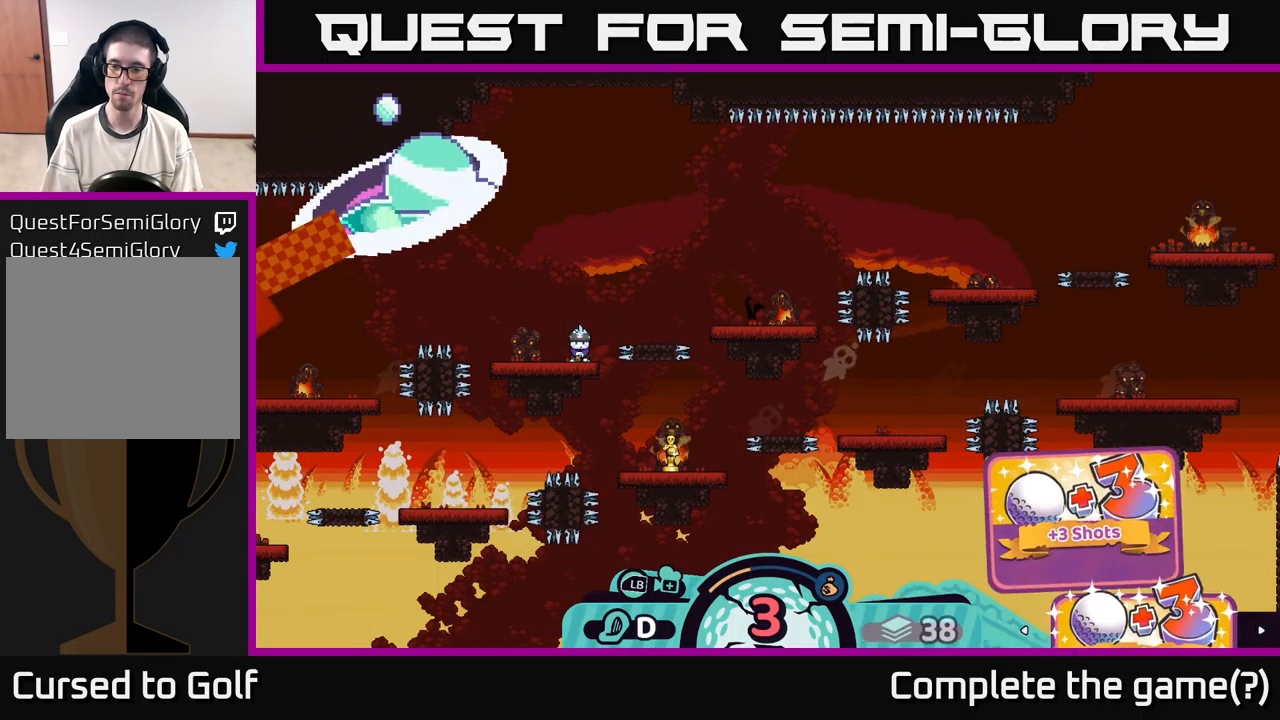
{"buttons": [], "left_stick": "center", "right_stick": "up-right", "events": [[66, "R2", "up"], [233, "right_stick", "up-right"]]}
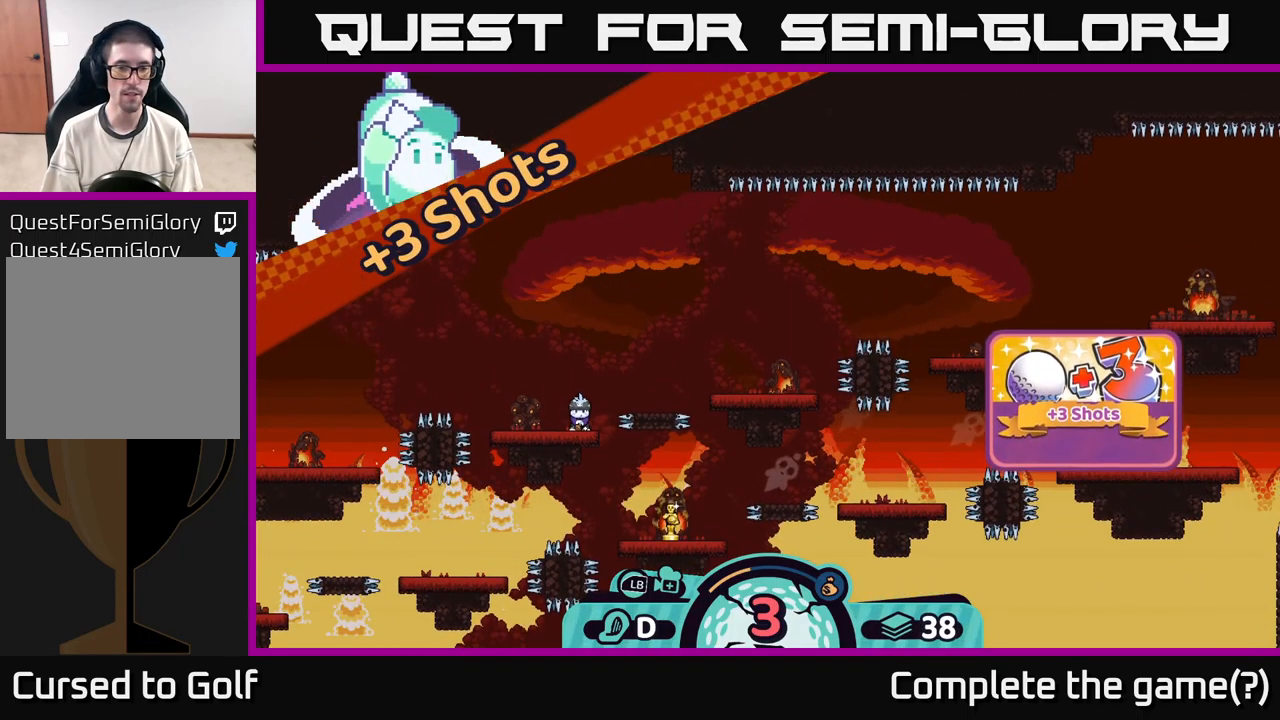
{"buttons": [], "left_stick": "center", "right_stick": "up-right", "events": [[150, "right_stick", "center"], [316, "right_stick", "up-right"]]}
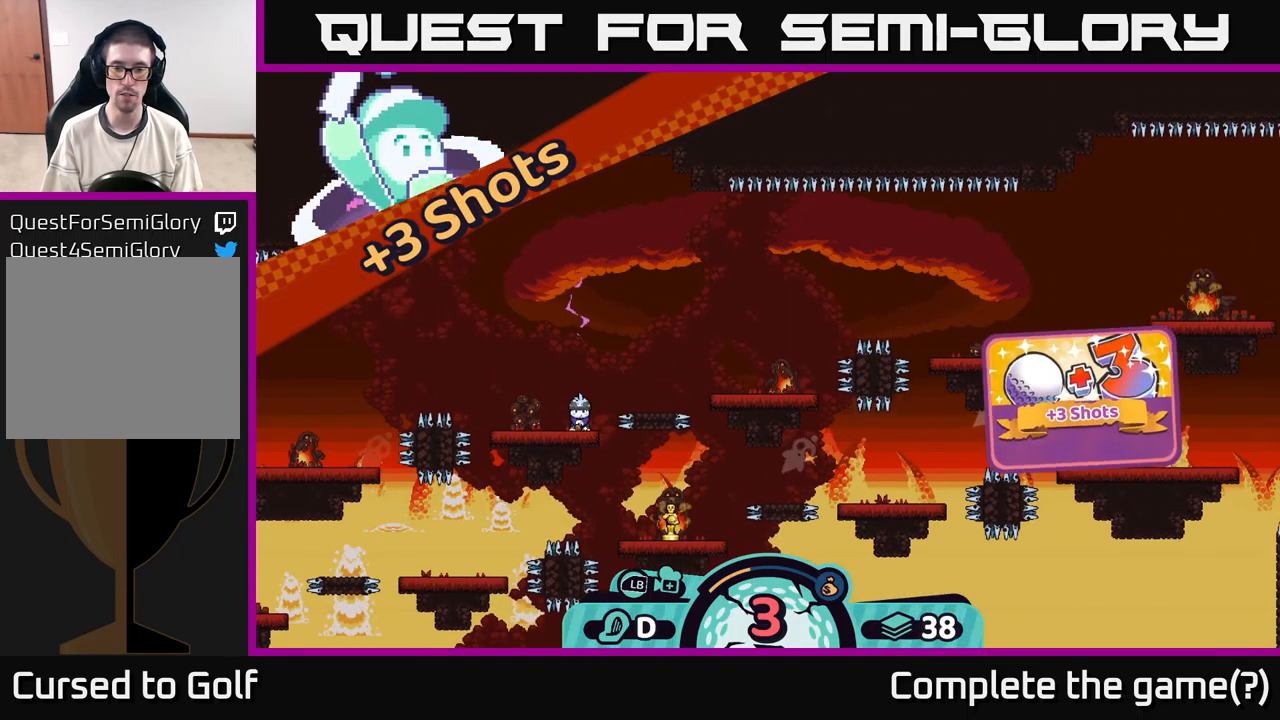
{"buttons": [], "left_stick": "center", "right_stick": "up-right", "events": []}
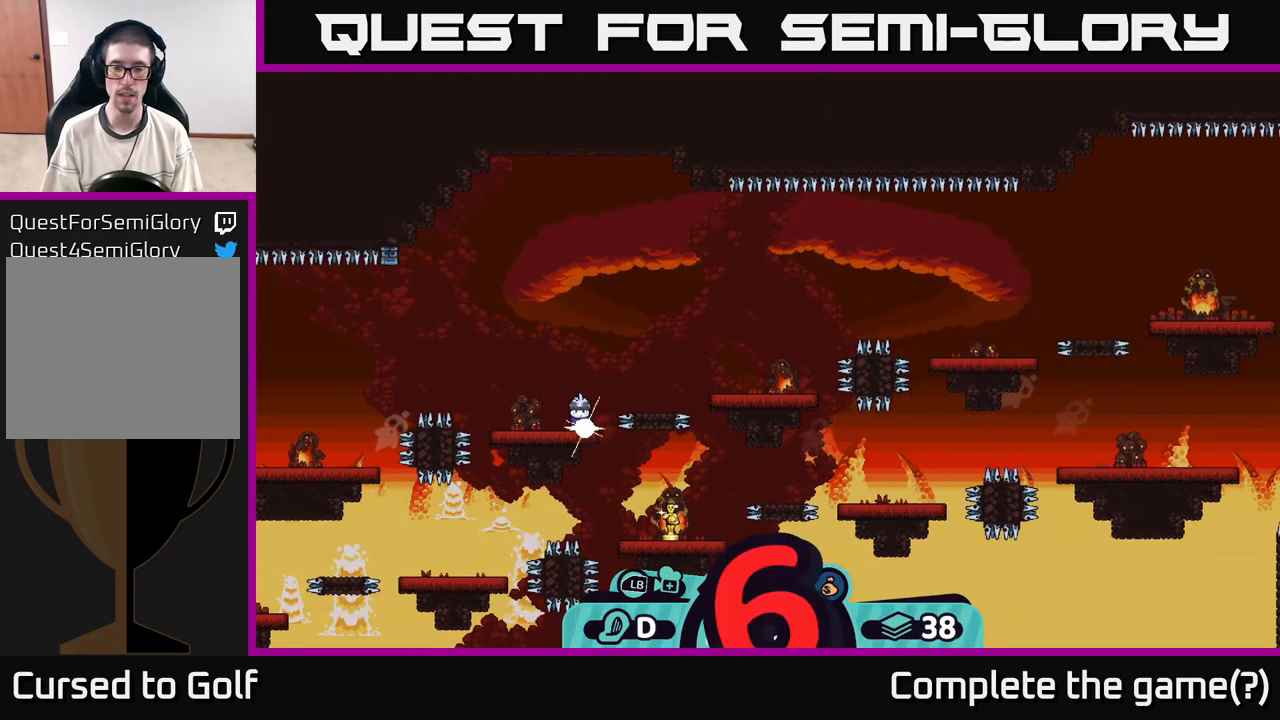
{"buttons": [], "left_stick": "right", "right_stick": "up-right", "events": [[350, "left_stick", "right"]]}
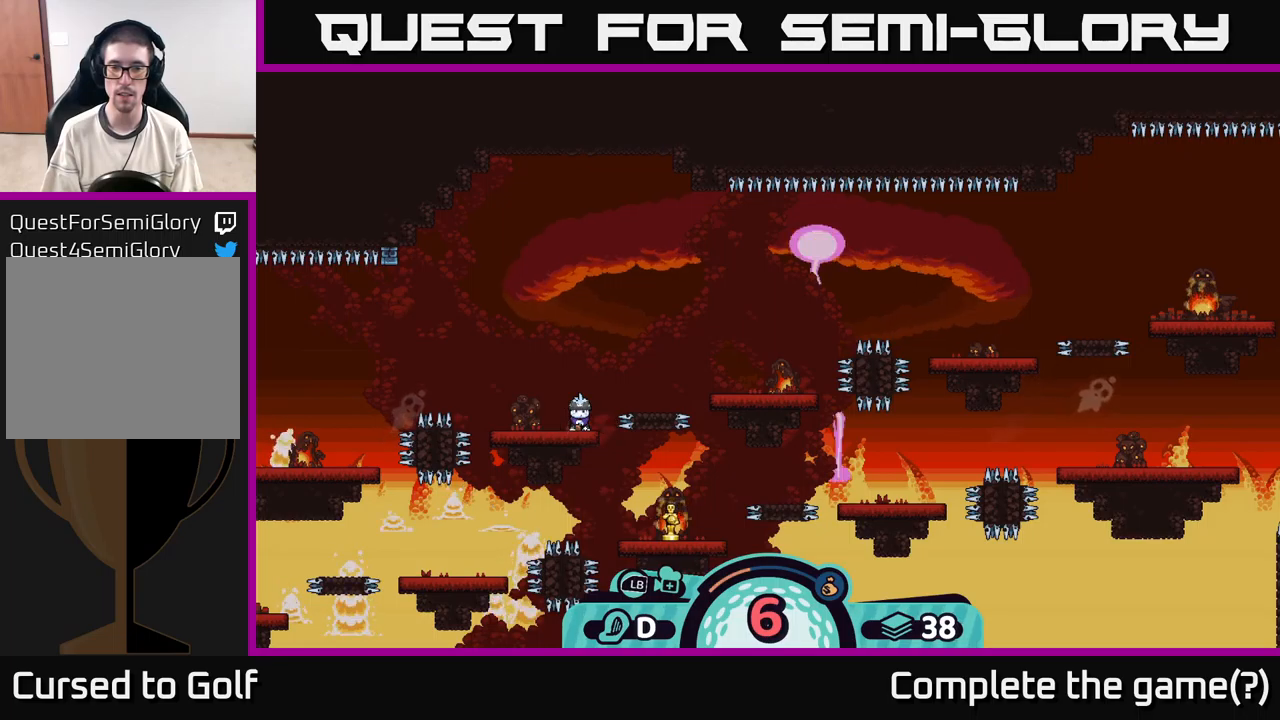
{"buttons": [], "left_stick": "center", "right_stick": "center", "events": [[67, "left_stick", "center"], [250, "left_stick", "right"], [300, "right_stick", "center"], [433, "left_stick", "center"]]}
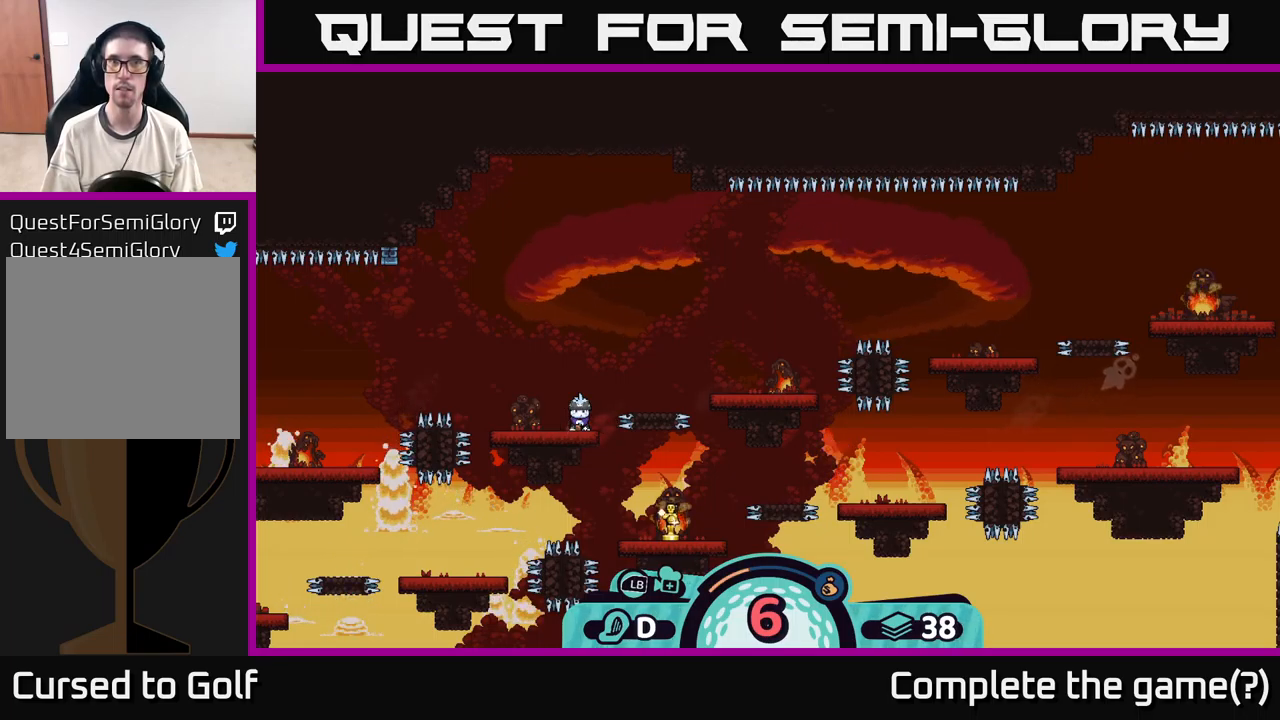
{"buttons": ["A"], "left_stick": "center", "right_stick": "center", "events": [[483, "A", "down"]]}
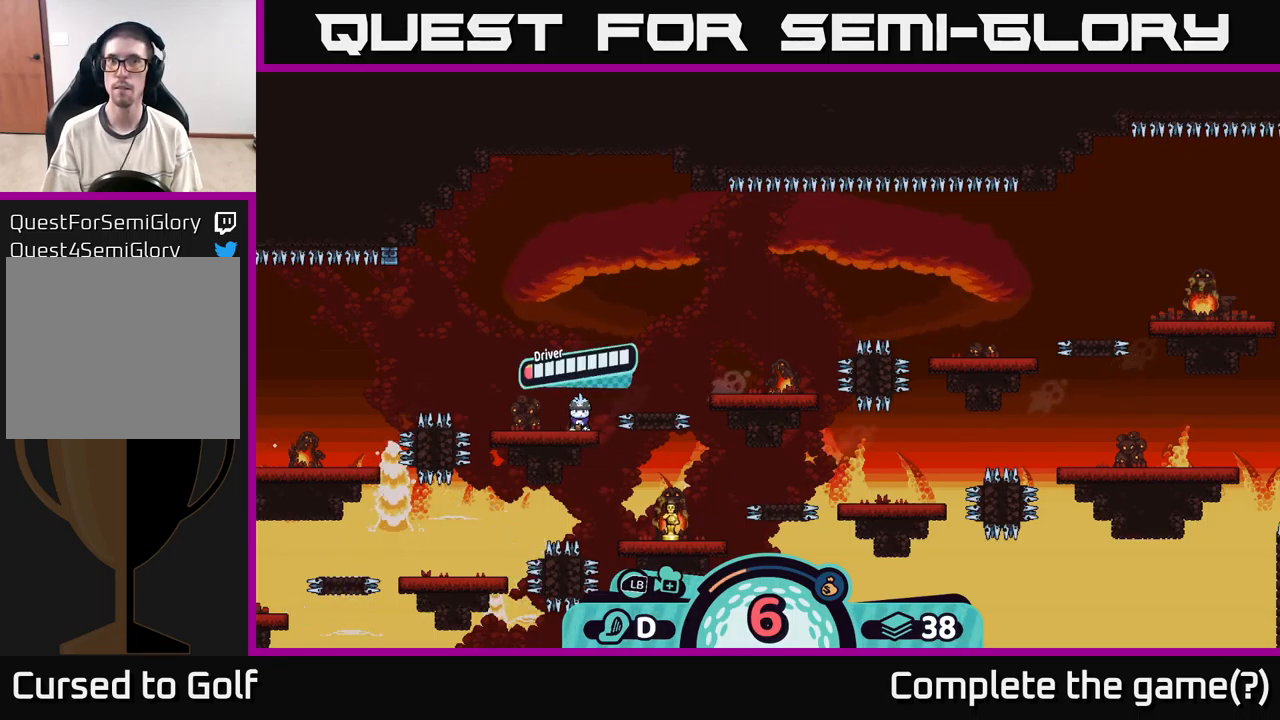
{"buttons": [], "left_stick": "center", "right_stick": "center", "events": [[83, "A", "up"]]}
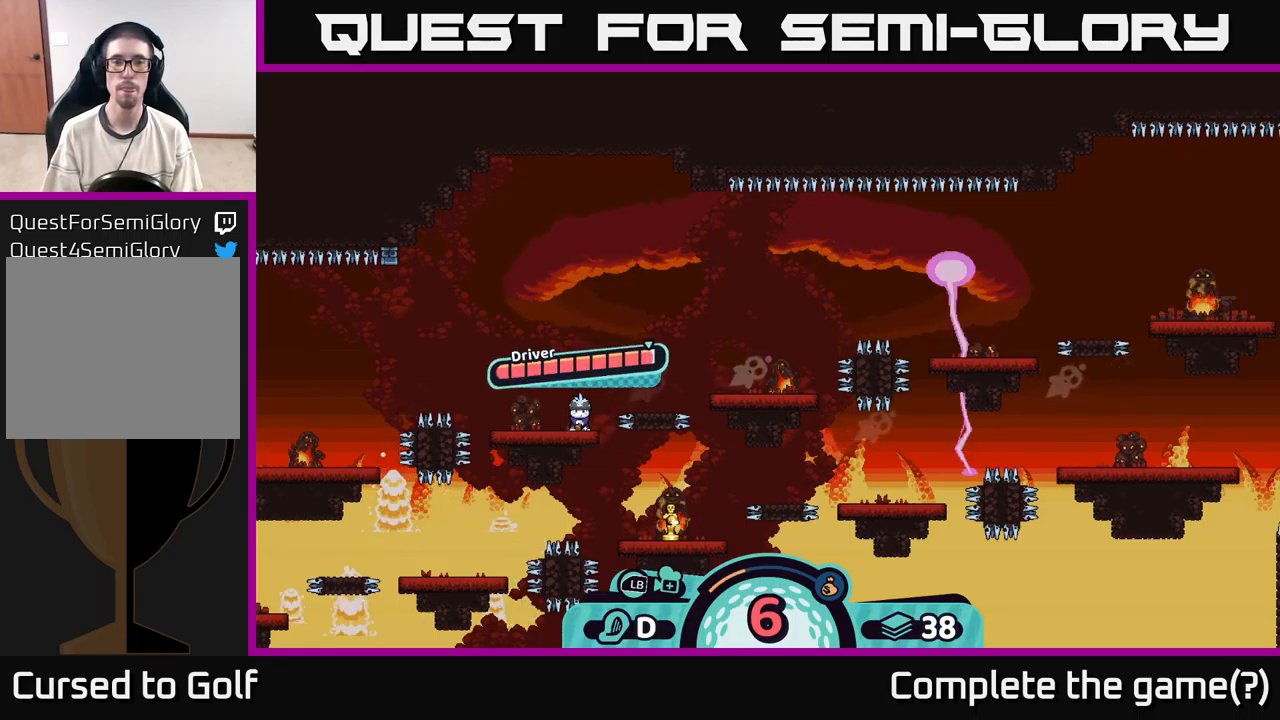
{"buttons": [], "left_stick": "center", "right_stick": "center", "events": [[183, "A", "down"], [433, "A", "up"]]}
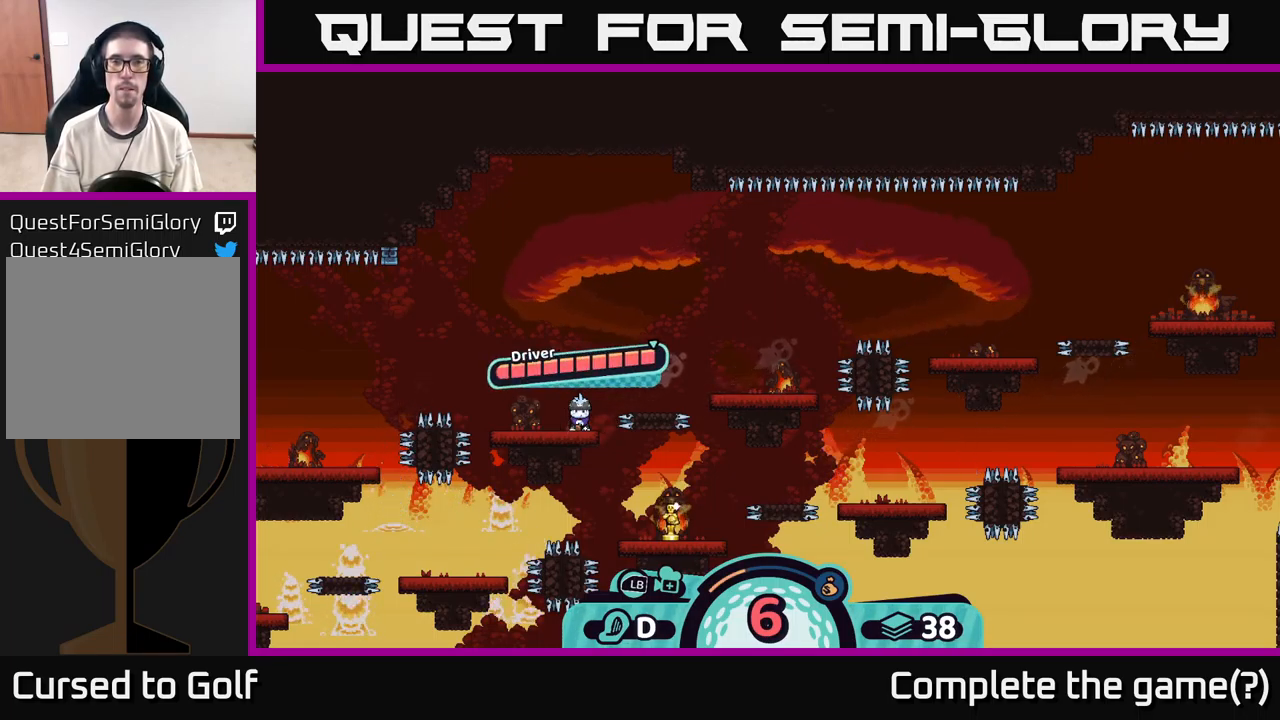
{"buttons": [], "left_stick": "center", "right_stick": "center", "events": []}
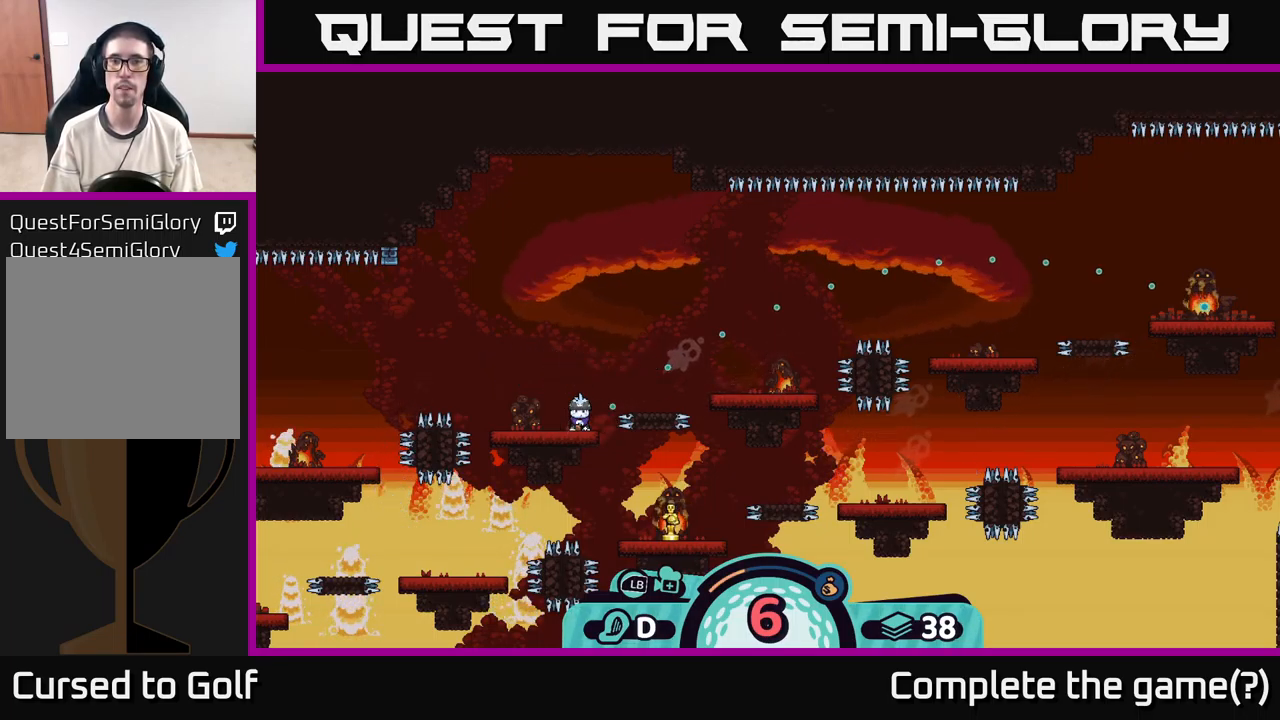
{"buttons": [], "left_stick": "center", "right_stick": "center", "events": [[367, "B", "down"], [500, "B", "up"]]}
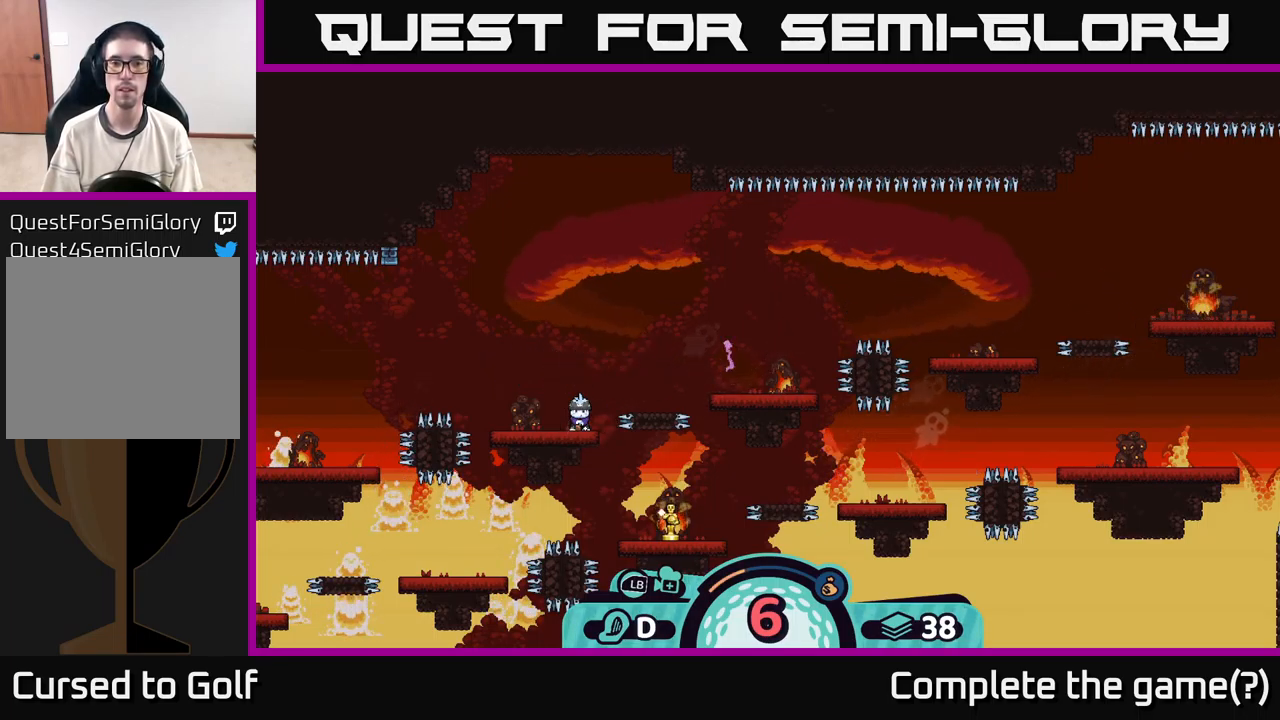
{"buttons": [], "left_stick": "center", "right_stick": "center", "events": [[317, "A", "down"], [467, "A", "up"]]}
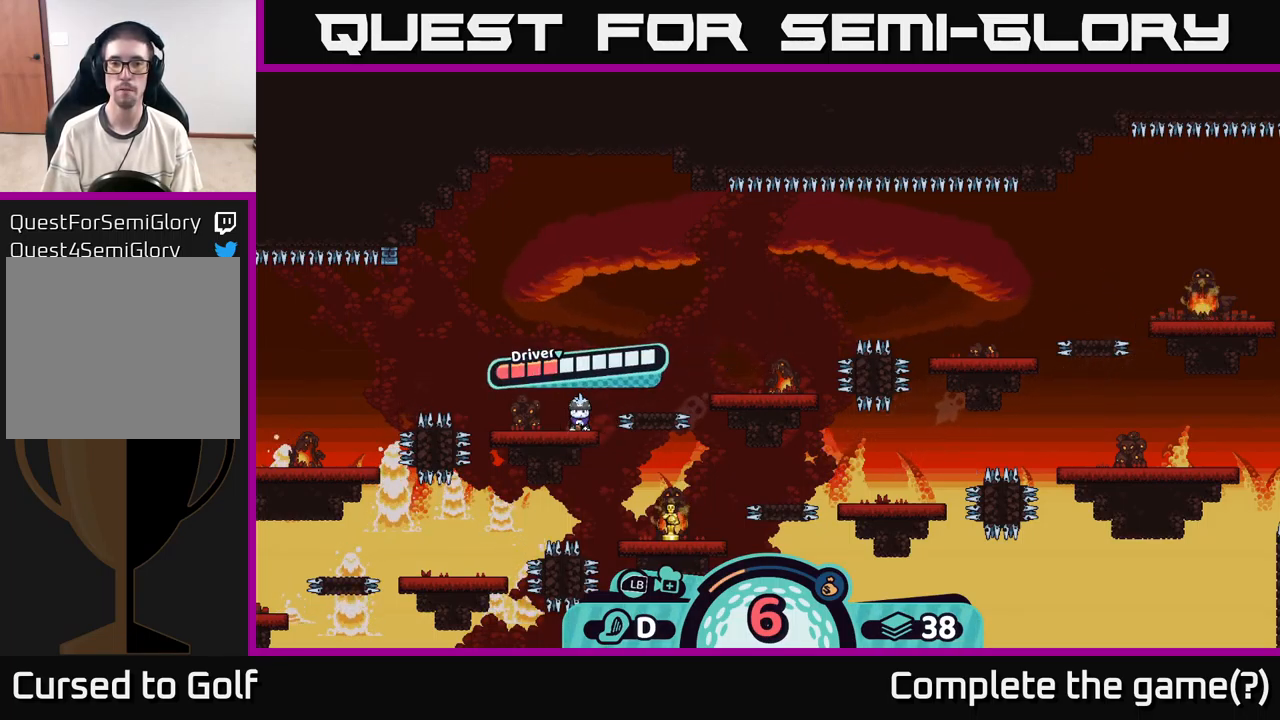
{"buttons": ["A"], "left_stick": "center", "right_stick": "center", "events": [[467, "A", "down"]]}
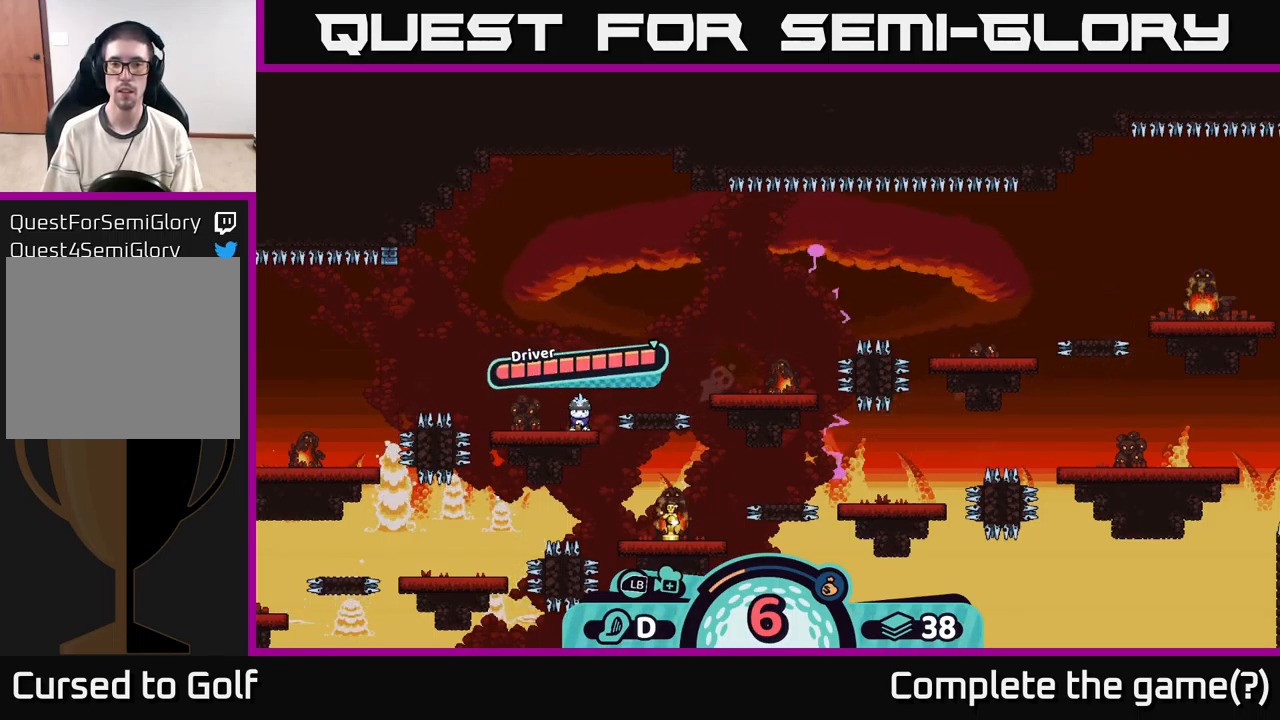
{"buttons": [], "left_stick": "center", "right_stick": "center", "events": [[300, "A", "up"]]}
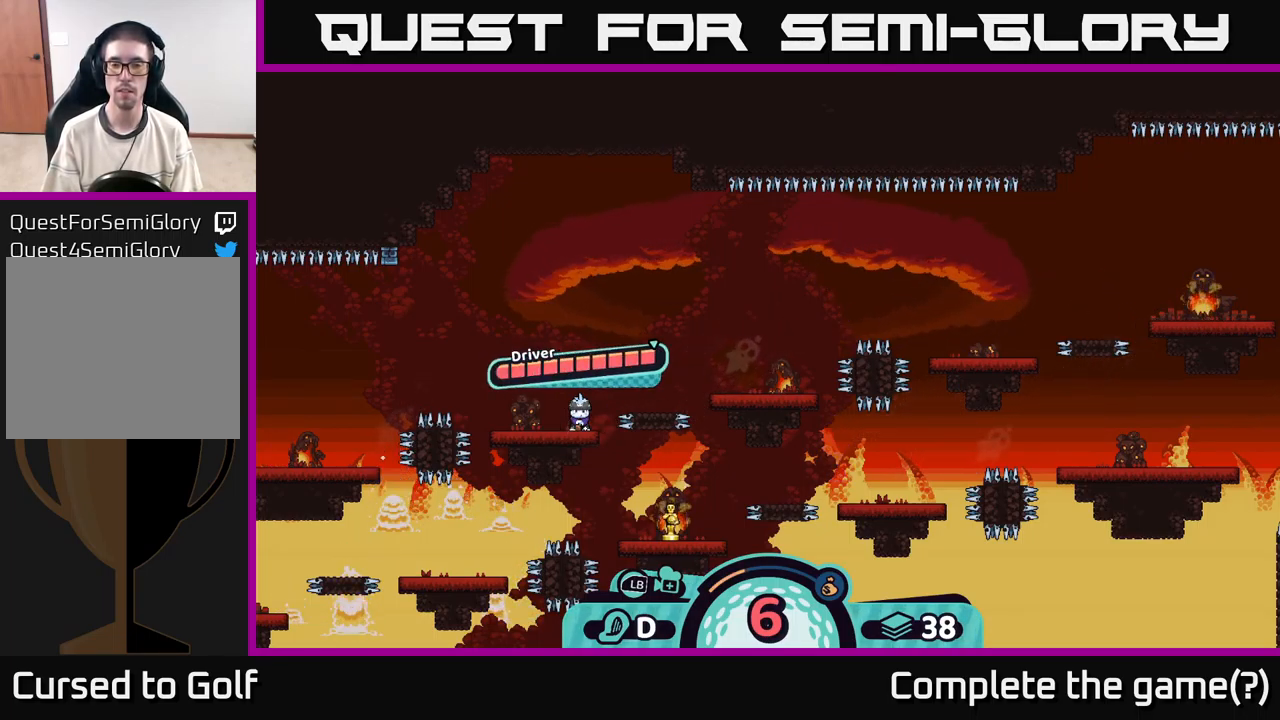
{"buttons": [], "left_stick": "right", "right_stick": "center", "events": [[17, "right_stick", "right"], [316, "left_stick", "right"], [316, "right_stick", "center"]]}
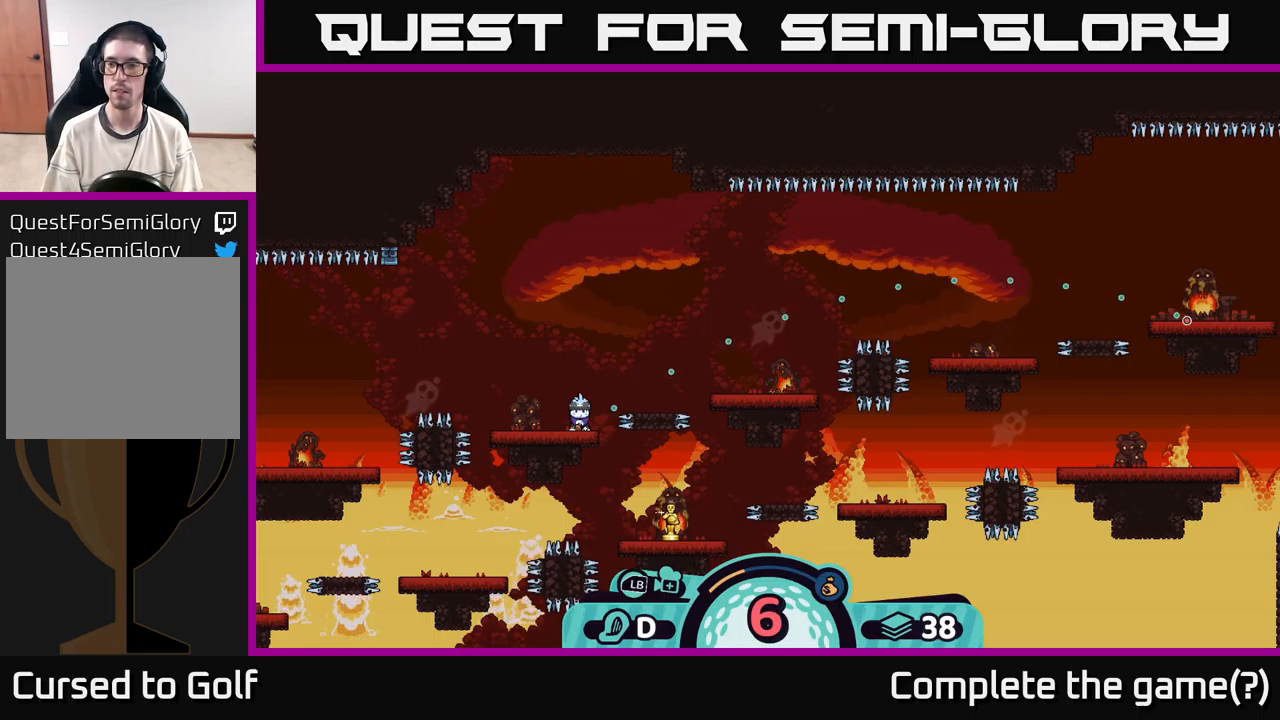
{"buttons": [], "left_stick": "center", "right_stick": "center", "events": [[84, "left_stick", "center"]]}
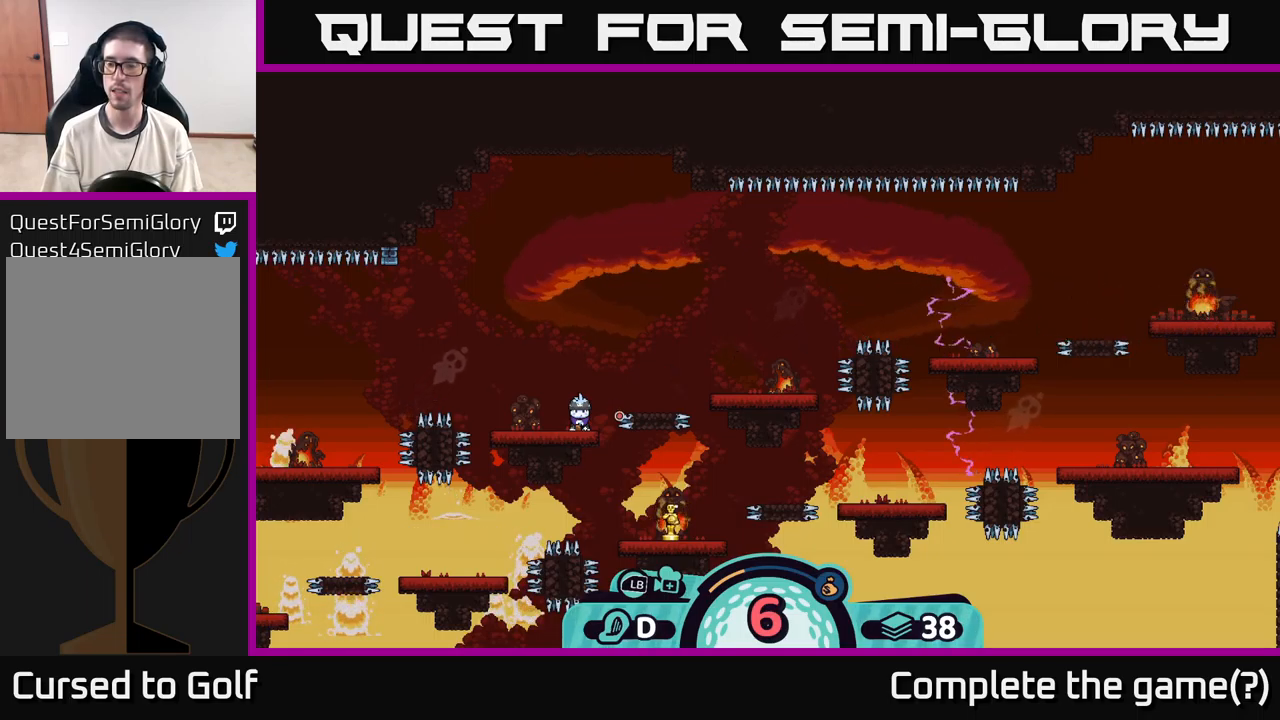
{"buttons": [], "left_stick": "center", "right_stick": "center", "events": []}
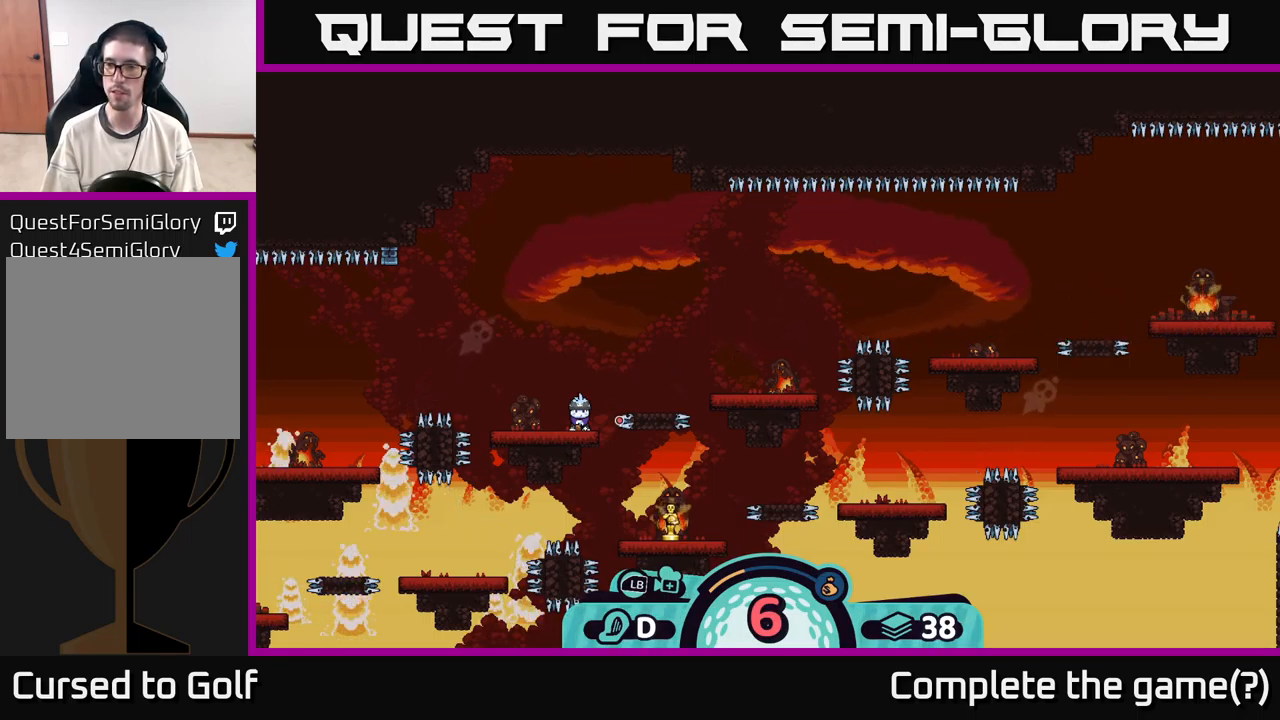
{"buttons": [], "left_stick": "center", "right_stick": "center", "events": []}
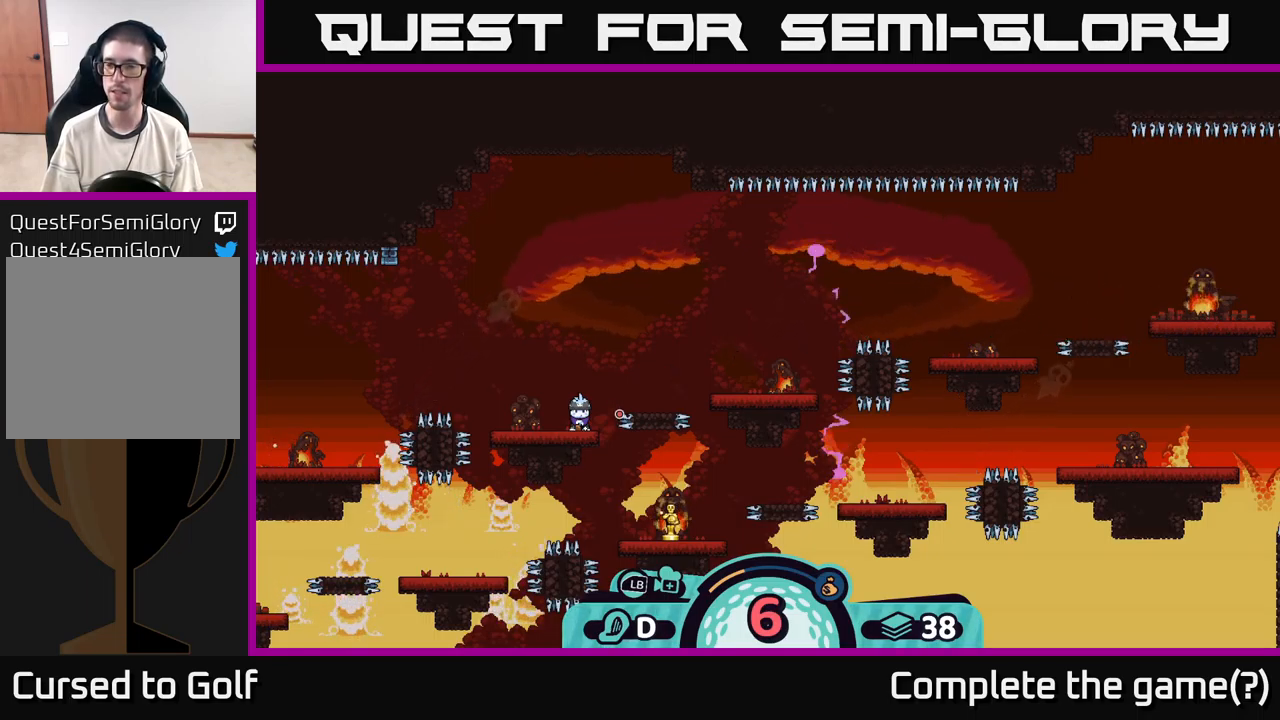
{"buttons": [], "left_stick": "center", "right_stick": "center", "events": []}
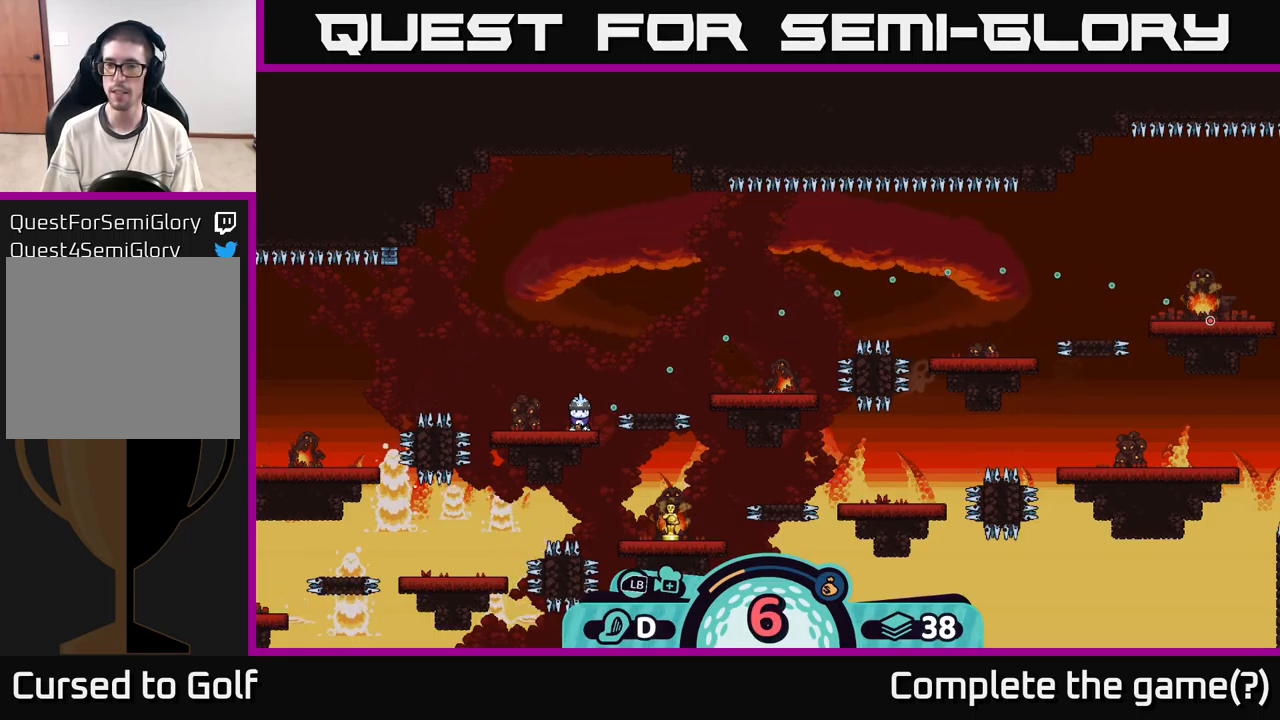
{"buttons": [], "left_stick": "center", "right_stick": "center", "events": []}
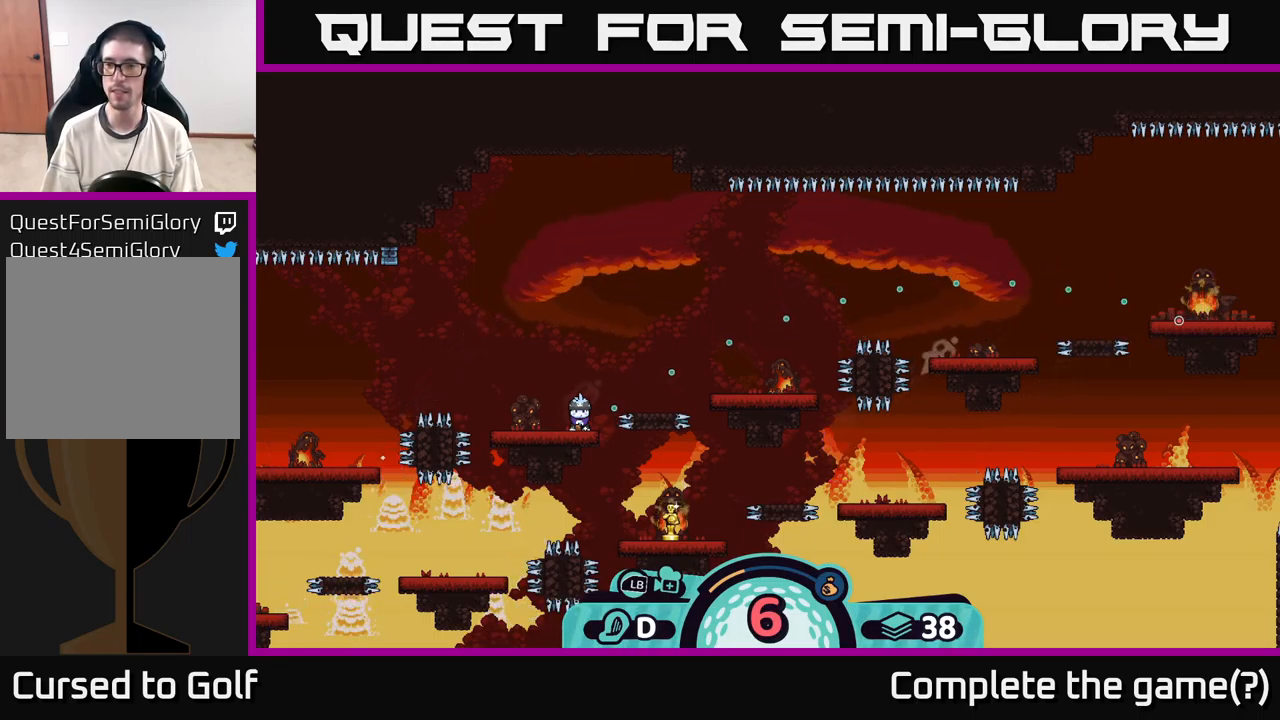
{"buttons": [], "left_stick": "center", "right_stick": "center", "events": []}